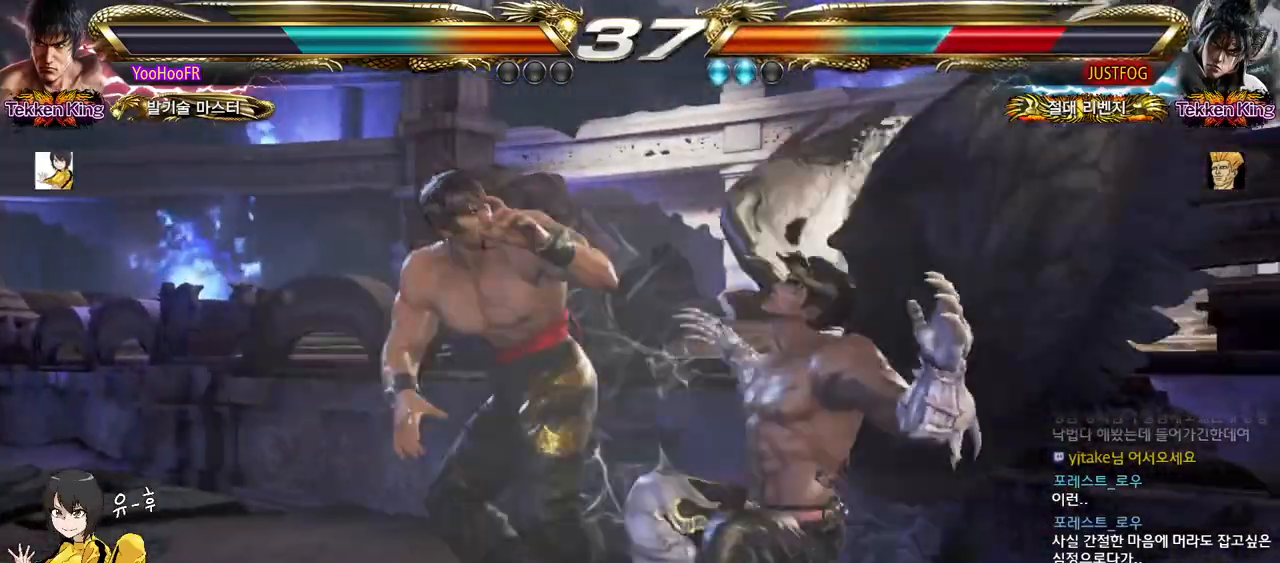
Gameplay with a controller (arcade stick); each line is a JSON object with the inputs held at the frame after it. "events" lists button and stick changes between this image and that frame as [ms after this image, input, new state], when the widget could be followed in between. Not read: L3 R3.
{"buttons": ["CROSS"], "left_stick": "center", "events": [[33, "CROSS", "up"], [200, "CROSS", "down"], [333, "left_stick", "center"]]}
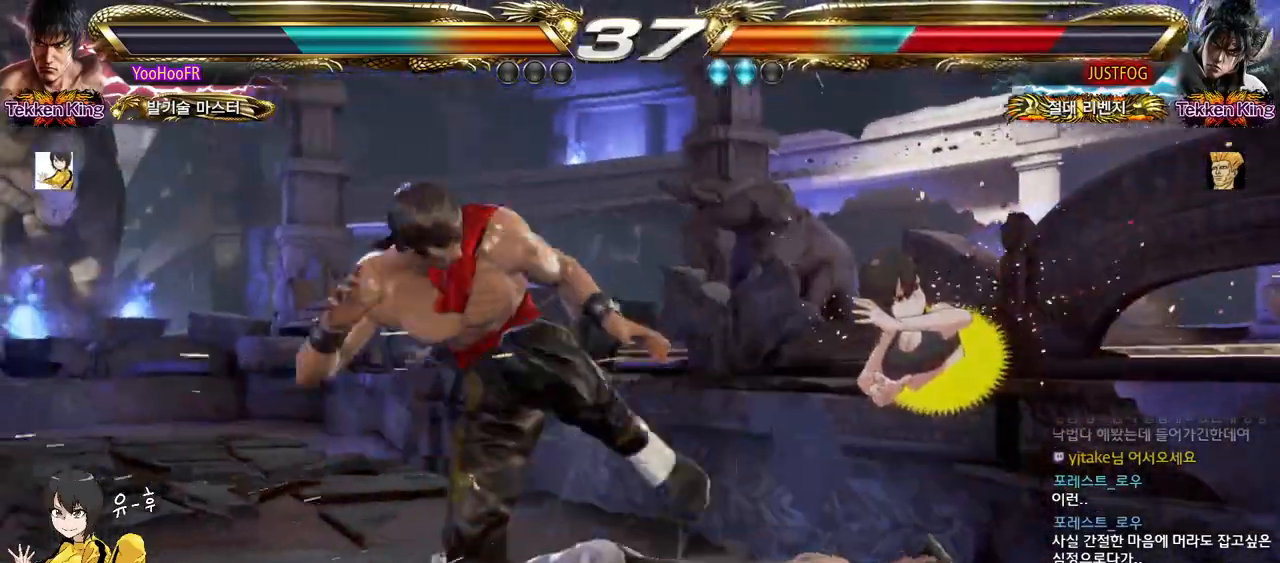
{"buttons": [], "left_stick": "down-right", "events": [[50, "left_stick", "right"], [117, "left_stick", "center"], [217, "left_stick", "right"], [350, "left_stick", "down-right"], [483, "CROSS", "up"]]}
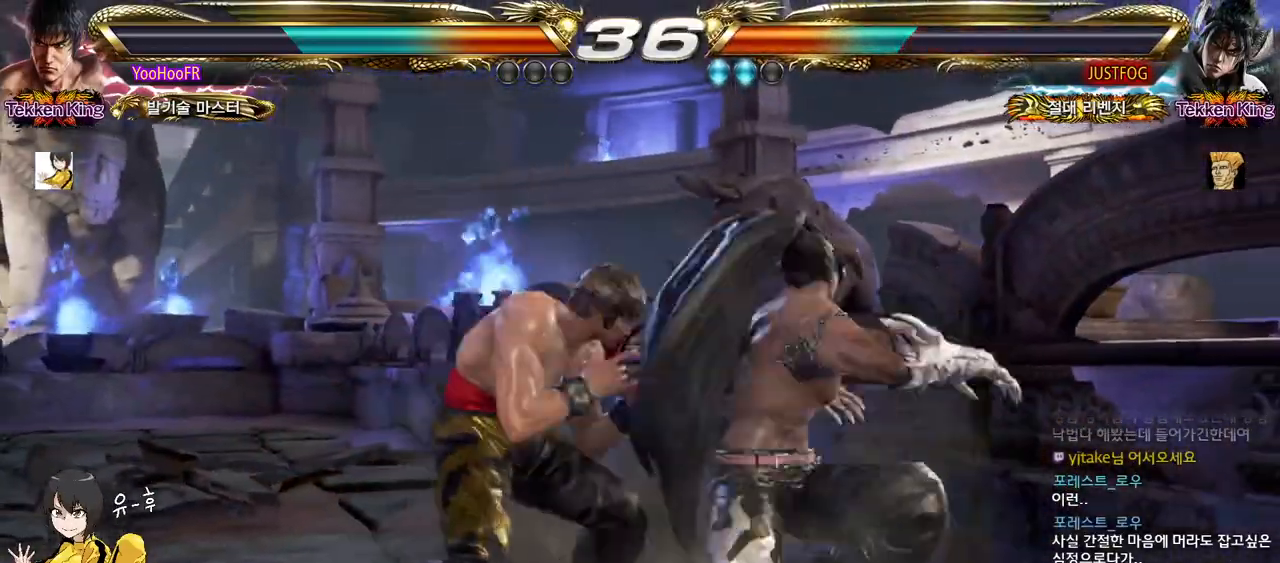
{"buttons": [], "left_stick": "center", "events": [[317, "left_stick", "center"]]}
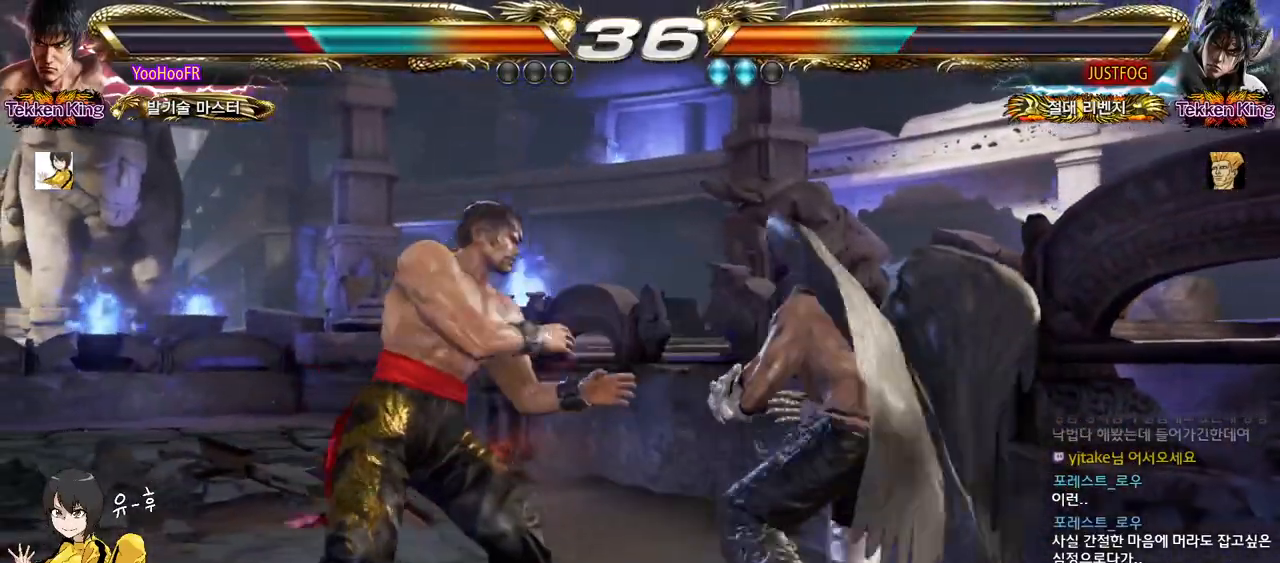
{"buttons": [], "left_stick": "center", "events": [[33, "left_stick", "left"], [100, "left_stick", "center"], [167, "left_stick", "left"], [250, "CIRCLE", "down"], [250, "TRIANGLE", "down"], [333, "CIRCLE", "up"], [350, "TRIANGLE", "up"], [350, "left_stick", "right"], [433, "left_stick", "left"], [483, "left_stick", "center"]]}
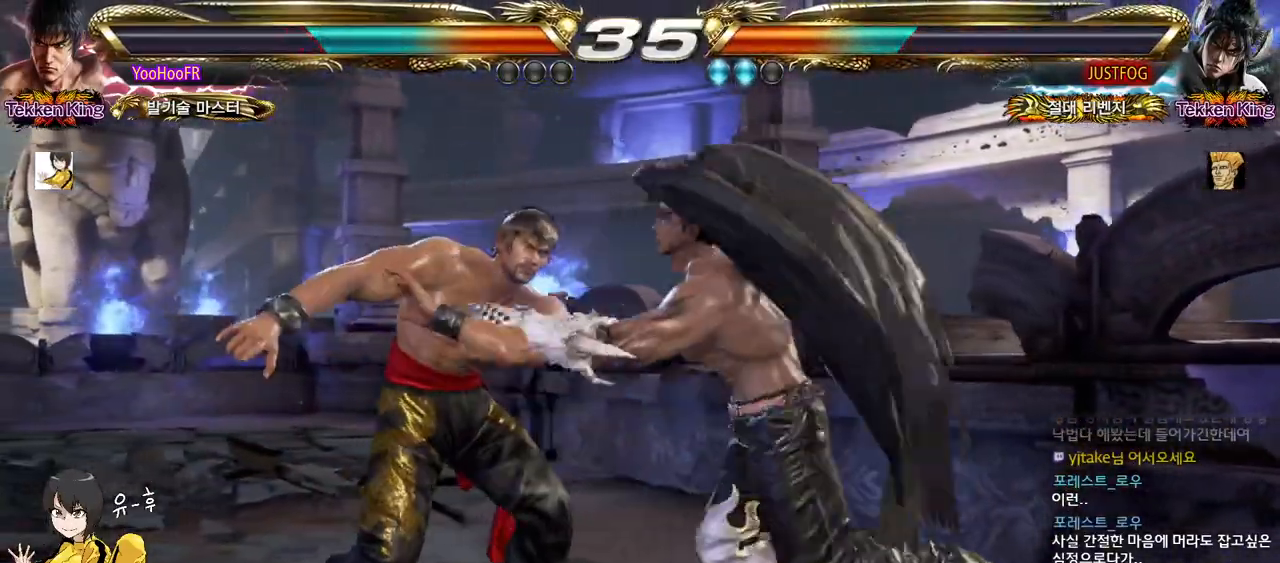
{"buttons": ["TRIANGLE"], "left_stick": "center", "events": [[17, "left_stick", "right"], [67, "left_stick", "center"], [200, "TRIANGLE", "down"], [233, "TRIANGLE", "up"], [250, "TRIANGLE", "down"], [300, "TRIANGLE", "up"], [400, "TRIANGLE", "down"]]}
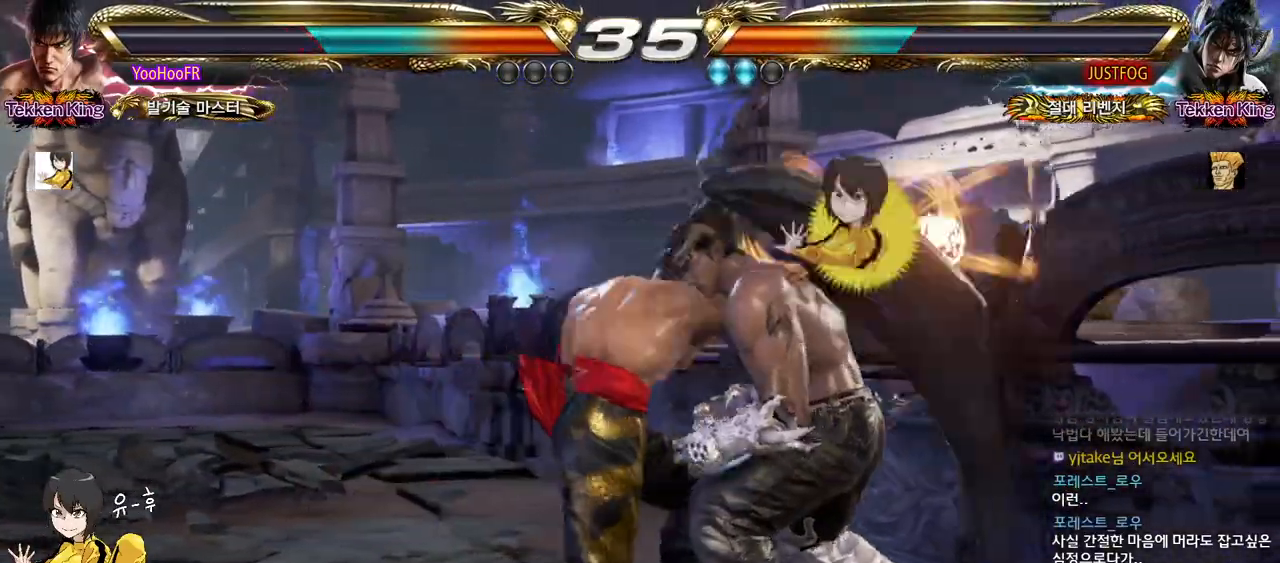
{"buttons": [], "left_stick": "left", "events": [[300, "TRIANGLE", "up"], [467, "left_stick", "left"]]}
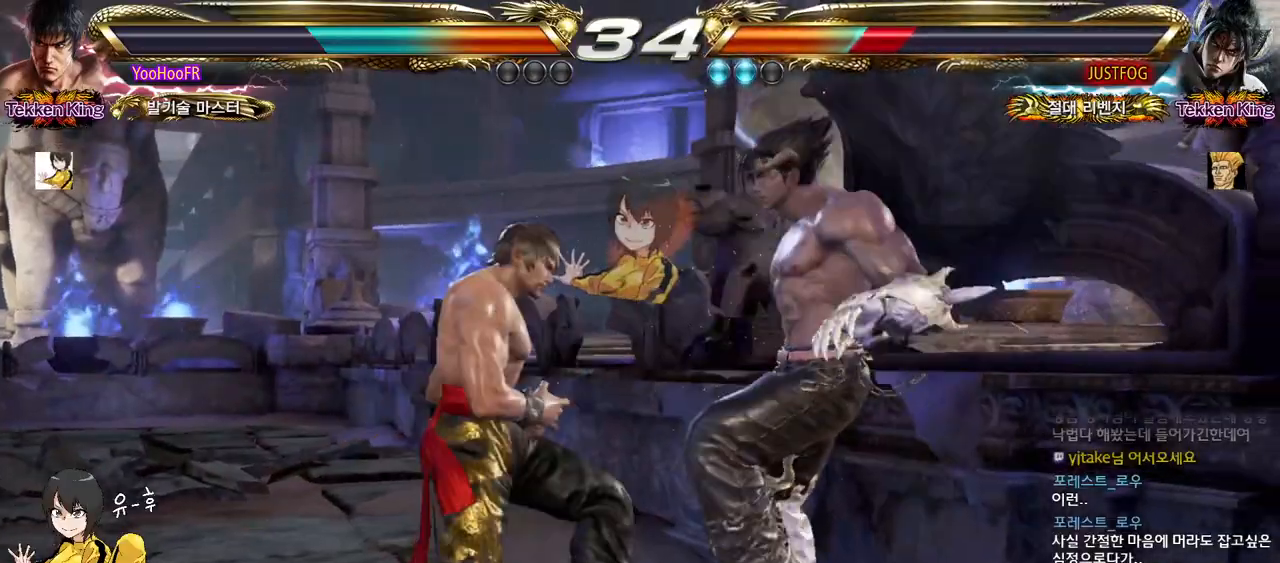
{"buttons": ["CROSS", "CIRCLE"], "left_stick": "center", "events": [[33, "left_stick", "center"], [117, "left_stick", "left"], [317, "left_stick", "center"], [383, "CIRCLE", "down"], [483, "CROSS", "down"]]}
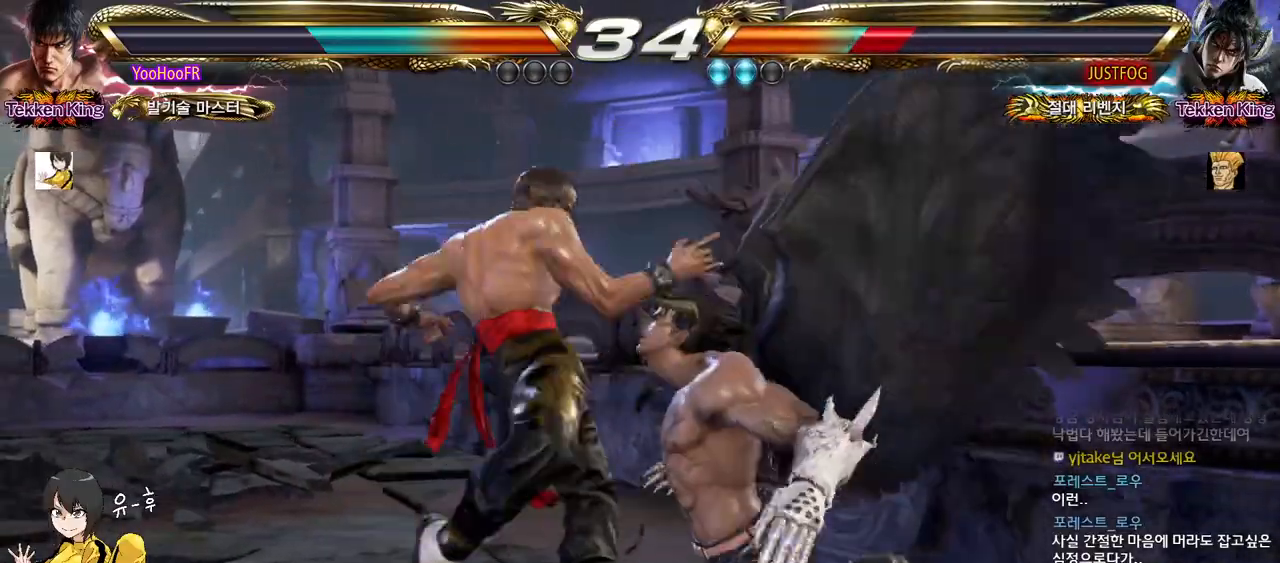
{"buttons": [], "left_stick": "left", "events": [[17, "CIRCLE", "up"], [67, "CROSS", "up"], [133, "CIRCLE", "down"], [200, "CIRCLE", "up"], [267, "CIRCLE", "down"], [367, "CIRCLE", "up"], [417, "left_stick", "left"]]}
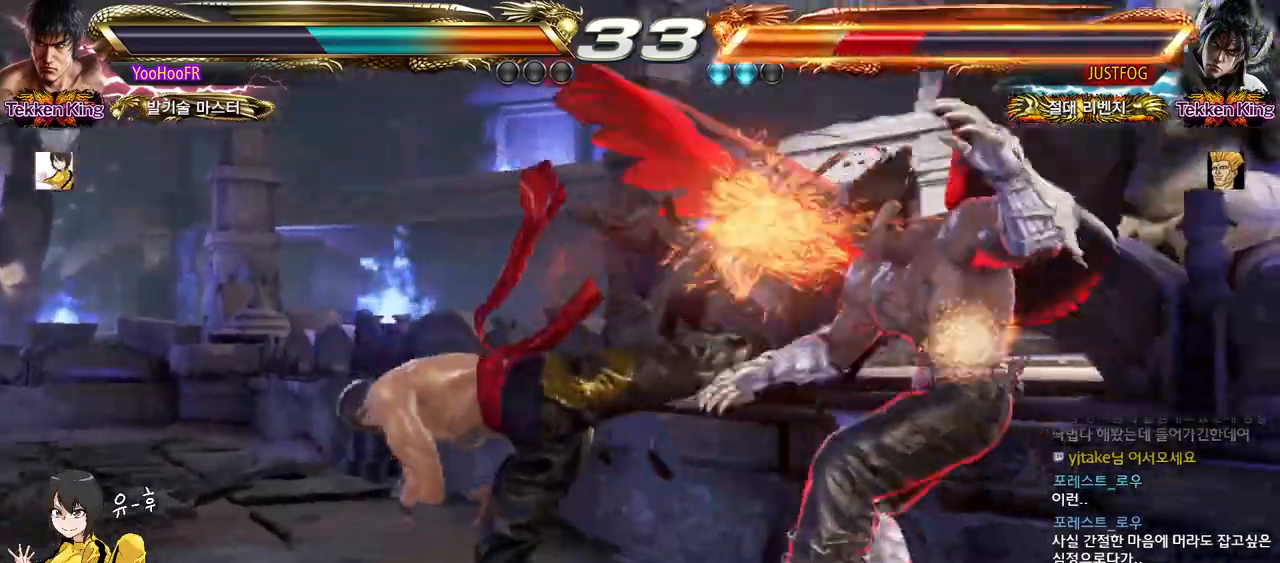
{"buttons": ["CROSS"], "left_stick": "right", "events": [[133, "left_stick", "center"], [183, "left_stick", "right"], [233, "left_stick", "center"], [433, "left_stick", "right"], [483, "CROSS", "down"]]}
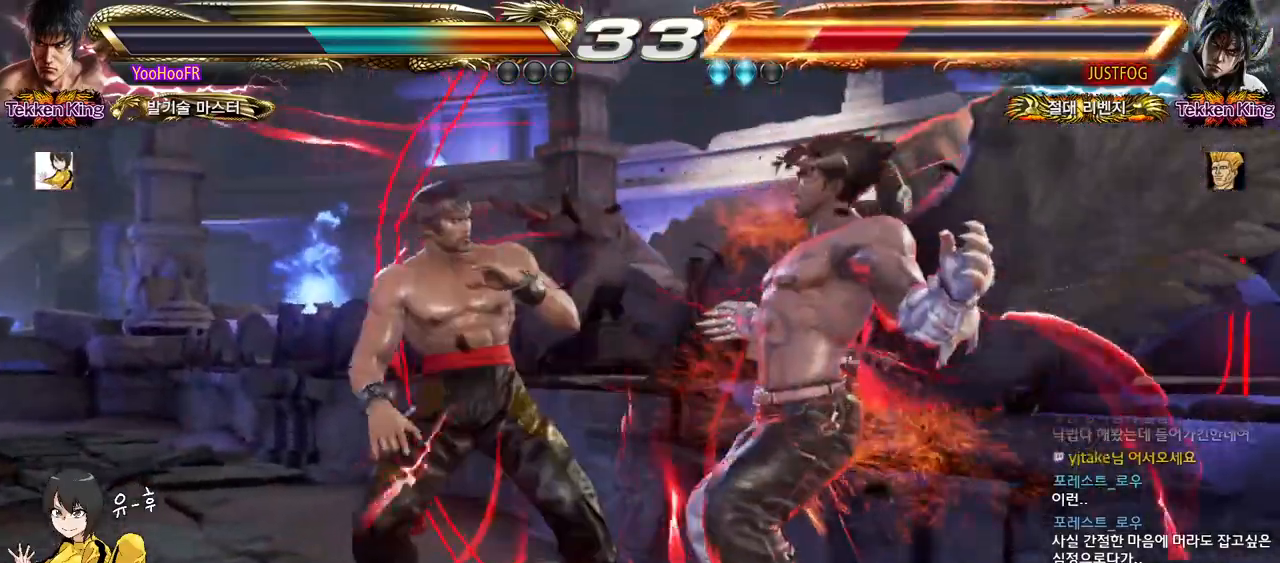
{"buttons": [], "left_stick": "center", "events": [[50, "CROSS", "up"], [167, "CROSS", "down"], [217, "CROSS", "up"], [383, "CROSS", "down"], [433, "CROSS", "up"], [483, "left_stick", "center"]]}
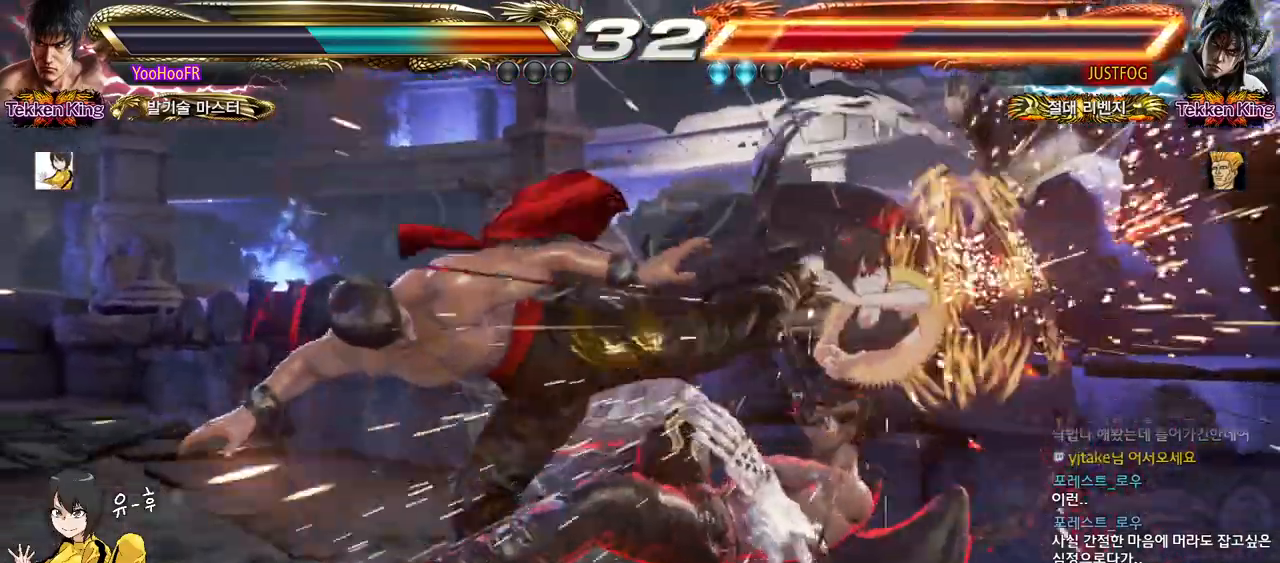
{"buttons": ["SQUARE"], "left_stick": "center", "events": [[33, "SQUARE", "down"], [217, "left_stick", "up"], [300, "left_stick", "center"], [433, "left_stick", "up"], [500, "left_stick", "center"]]}
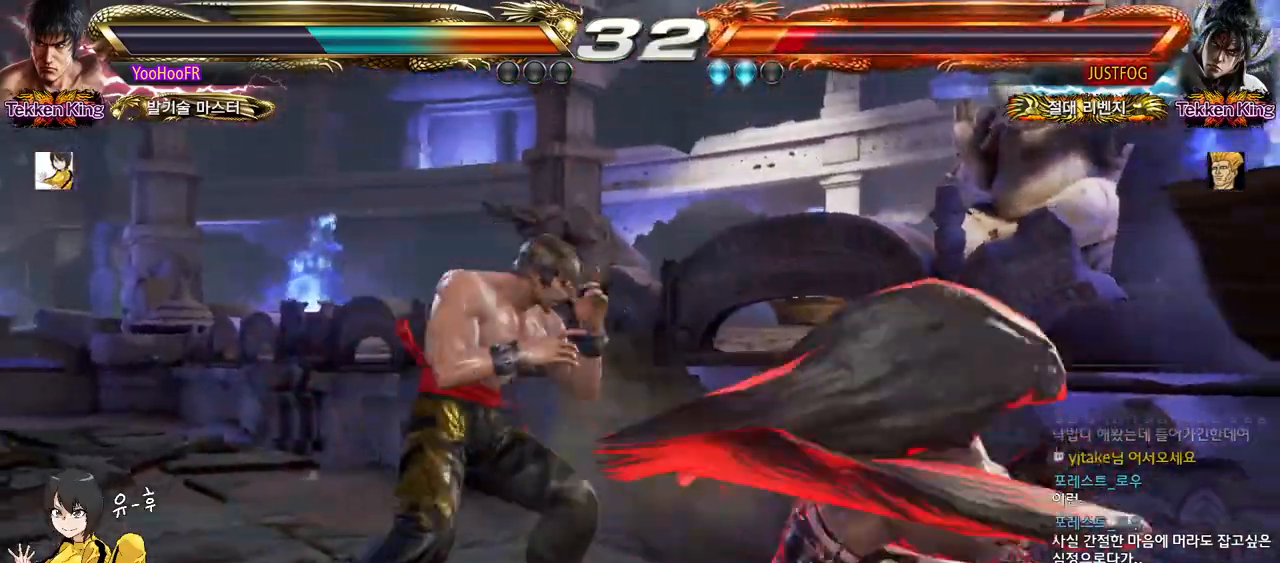
{"buttons": [], "left_stick": "down-right", "events": [[17, "left_stick", "right"], [50, "TRIANGLE", "down"], [167, "left_stick", "center"], [183, "SQUARE", "up"], [183, "TRIANGLE", "up"], [250, "left_stick", "down-right"]]}
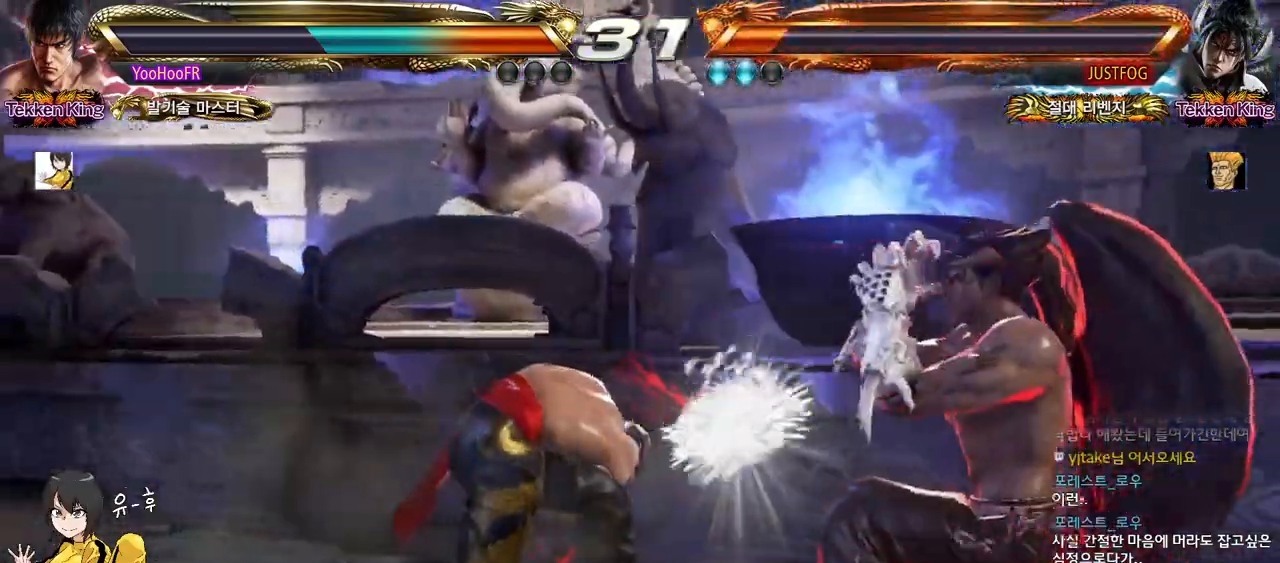
{"buttons": [], "left_stick": "down-right", "events": []}
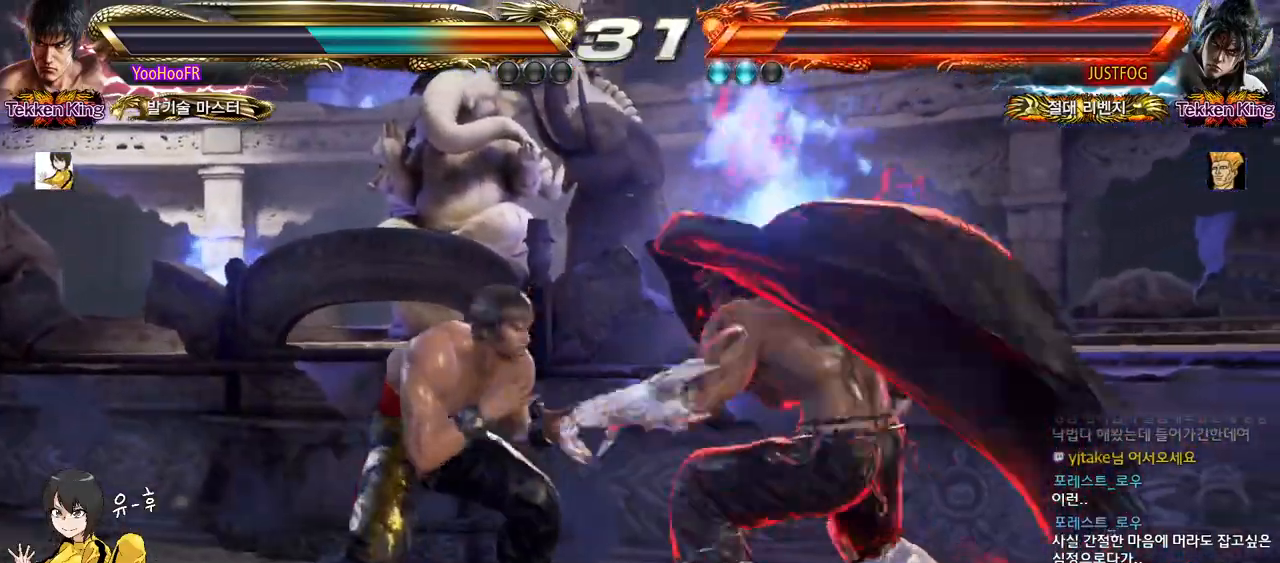
{"buttons": [], "left_stick": "center", "events": [[117, "left_stick", "center"], [167, "left_stick", "left"], [367, "left_stick", "center"], [433, "CROSS", "down"], [500, "CROSS", "up"]]}
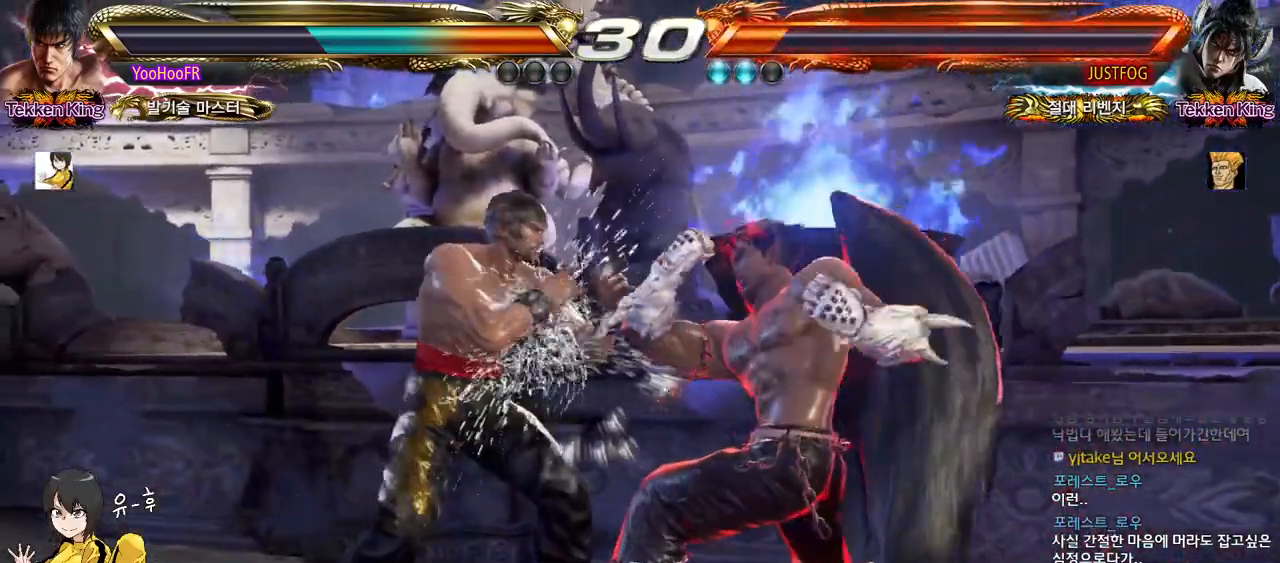
{"buttons": ["CIRCLE"], "left_stick": "center", "events": [[83, "CIRCLE", "down"], [150, "CIRCLE", "up"], [283, "CIRCLE", "down"], [333, "CIRCLE", "up"], [500, "CIRCLE", "down"]]}
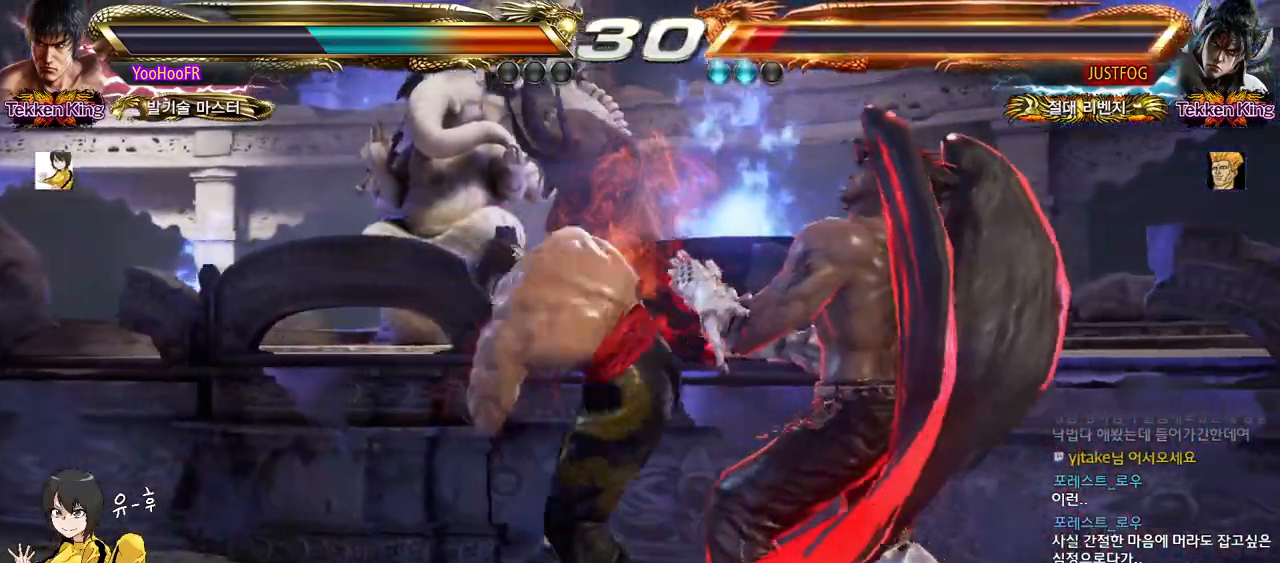
{"buttons": [], "left_stick": "center", "events": [[133, "CIRCLE", "up"]]}
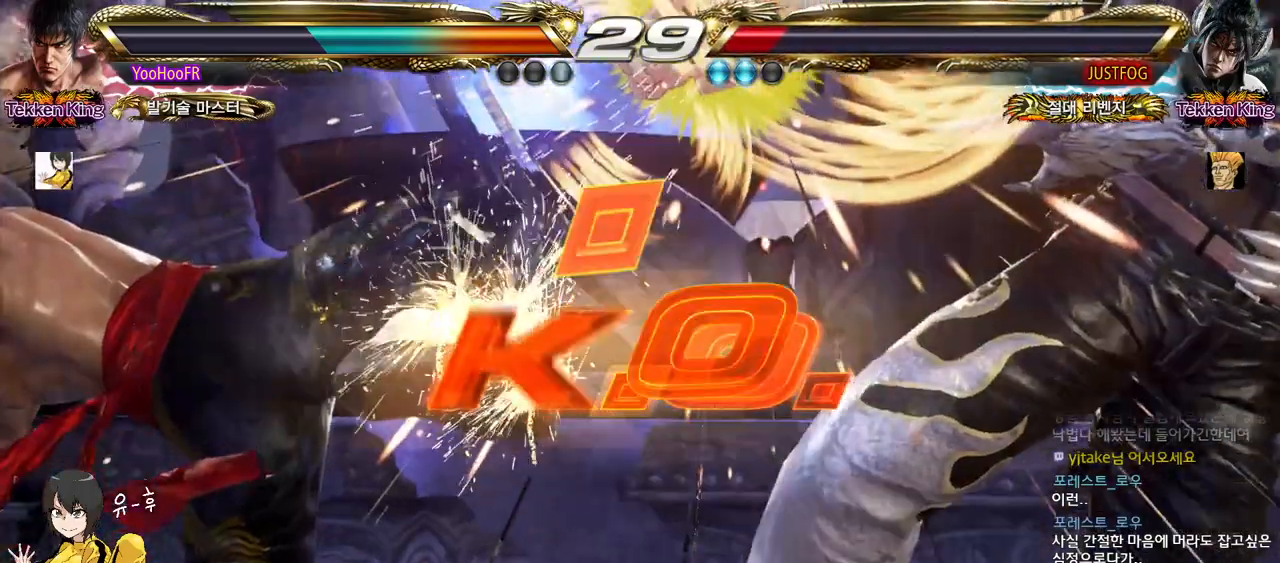
{"buttons": [], "left_stick": "center", "events": []}
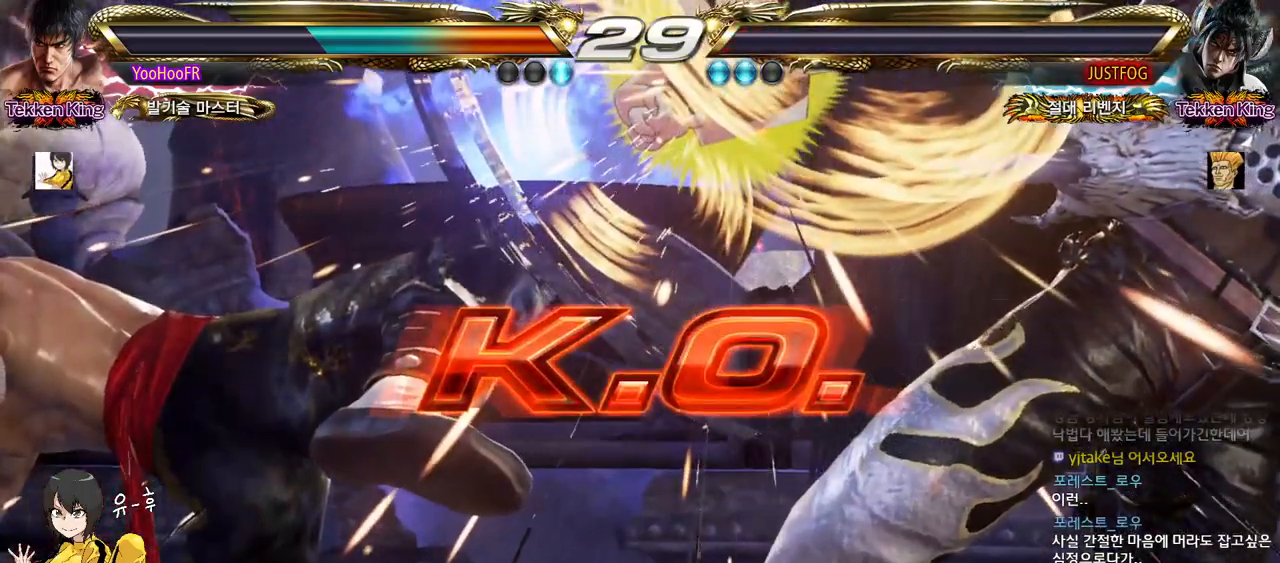
{"buttons": [], "left_stick": "center", "events": []}
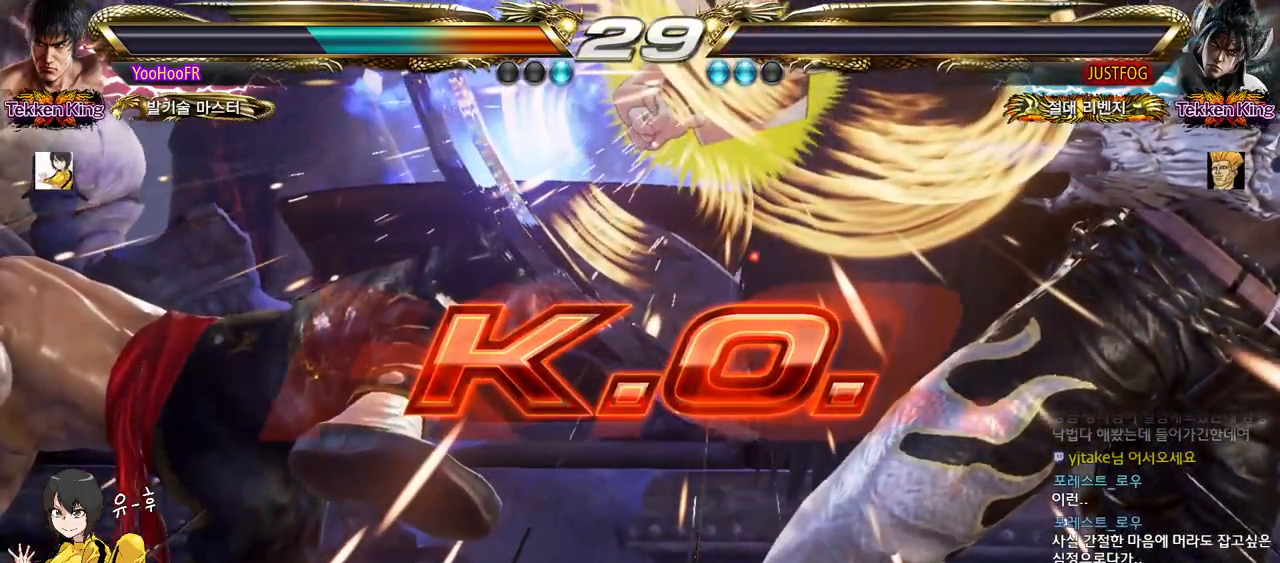
{"buttons": [], "left_stick": "center", "events": []}
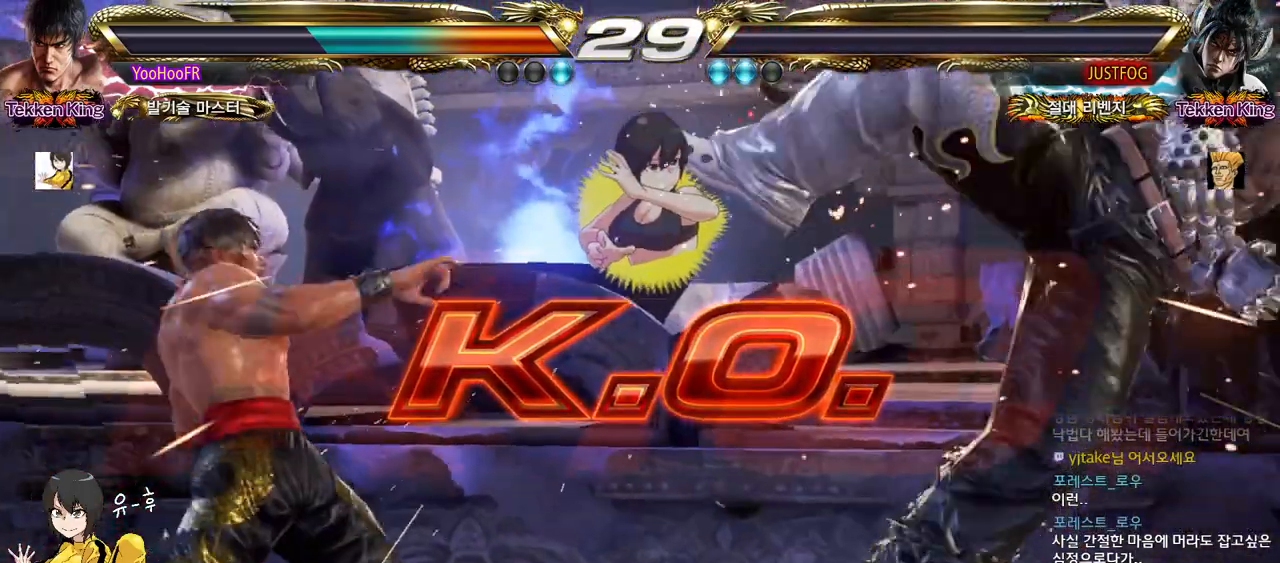
{"buttons": [], "left_stick": "center", "events": []}
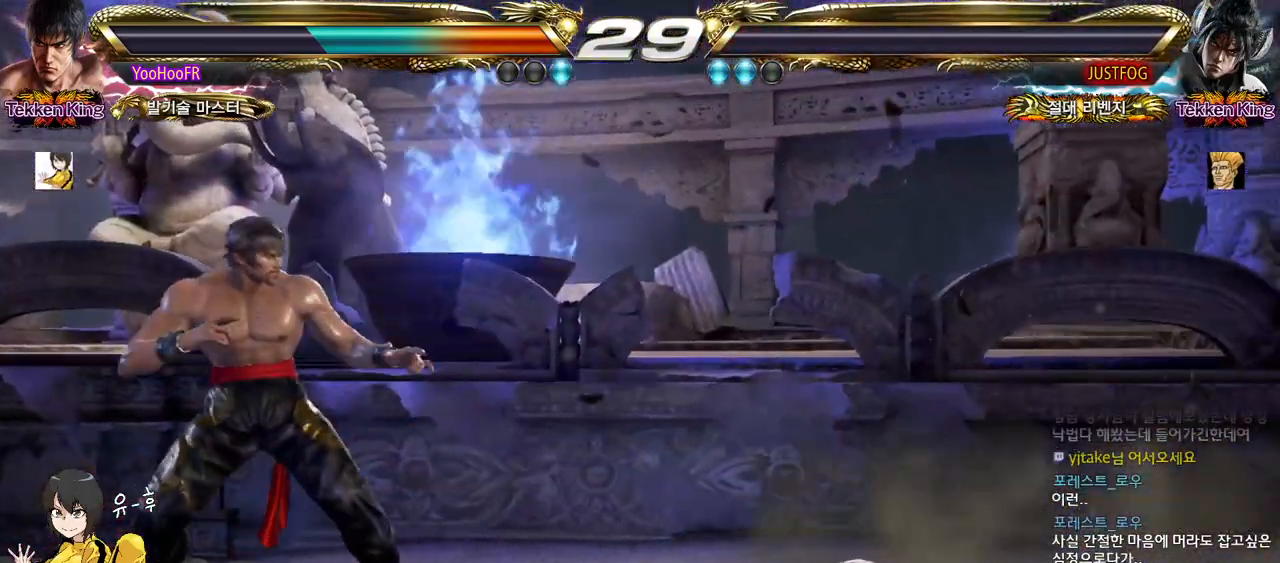
{"buttons": [], "left_stick": "center", "events": [[400, "START", "down"], [483, "START", "up"]]}
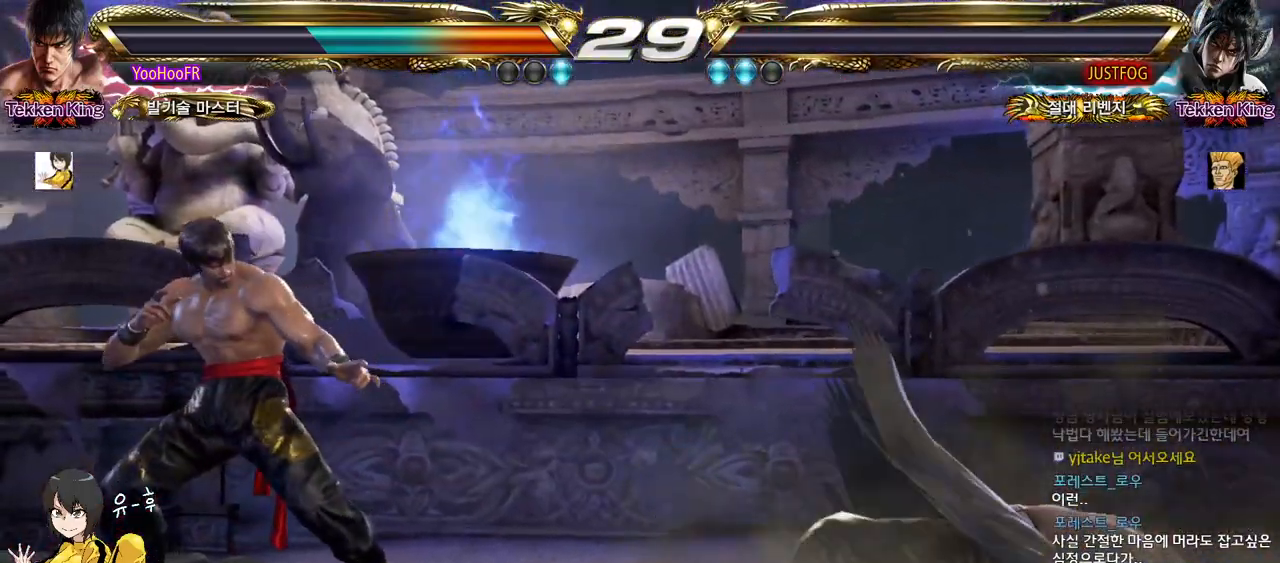
{"buttons": ["START"], "left_stick": "center", "events": [[50, "START", "down"], [117, "START", "up"], [200, "START", "down"], [267, "START", "up"], [350, "START", "down"], [417, "START", "up"], [483, "START", "down"]]}
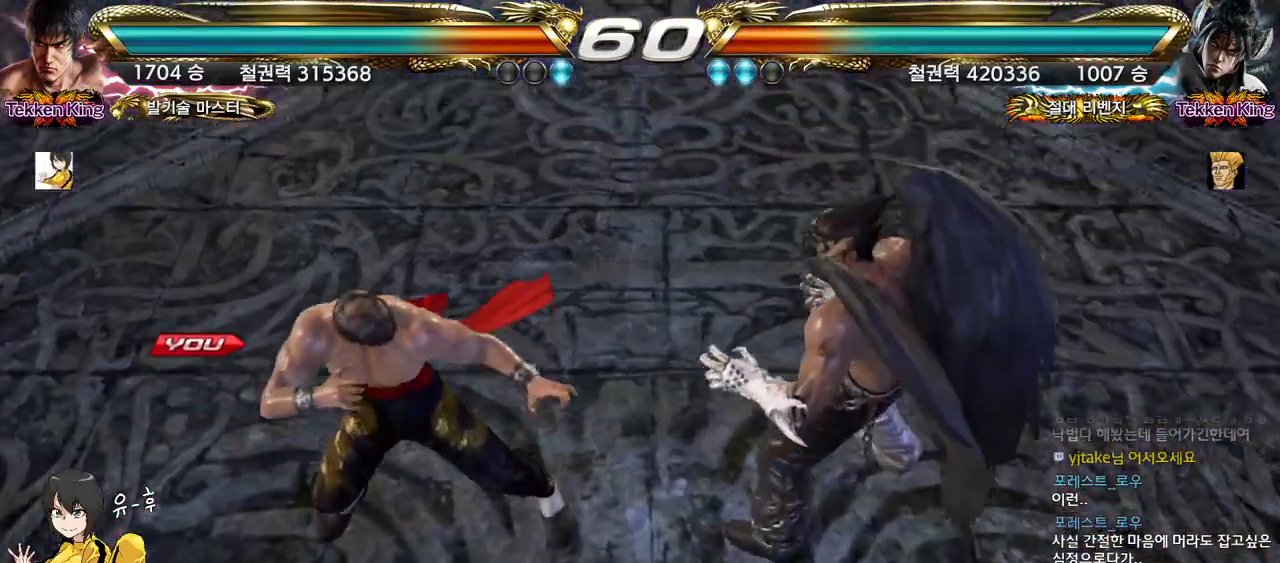
{"buttons": [], "left_stick": "center", "events": [[50, "START", "up"], [100, "START", "down"], [183, "START", "up"]]}
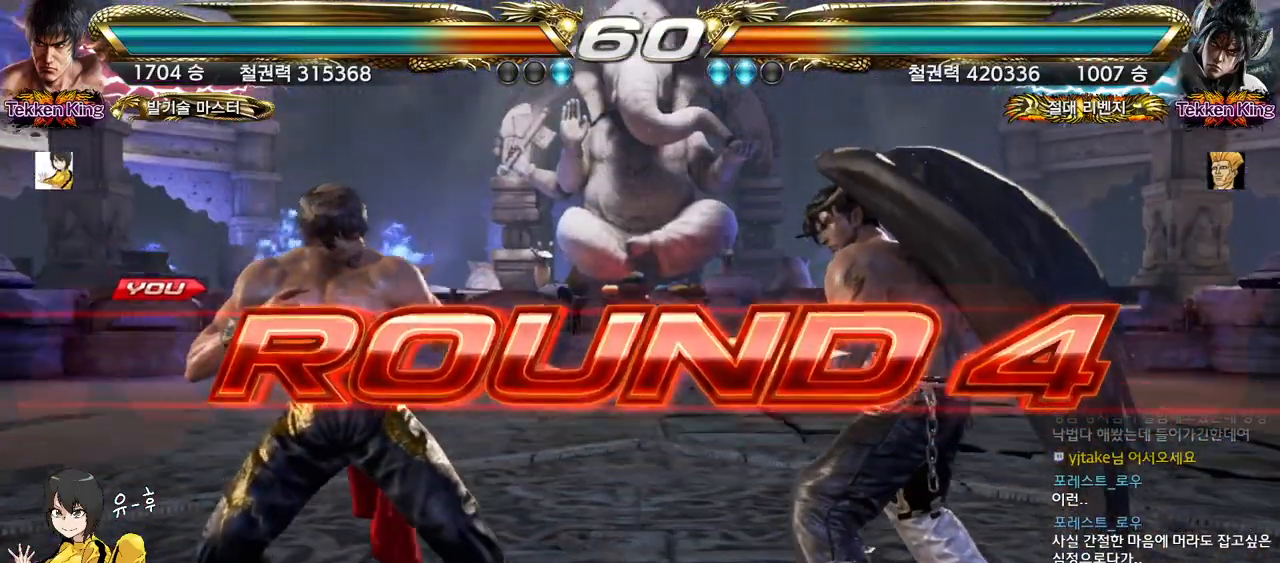
{"buttons": [], "left_stick": "center", "events": []}
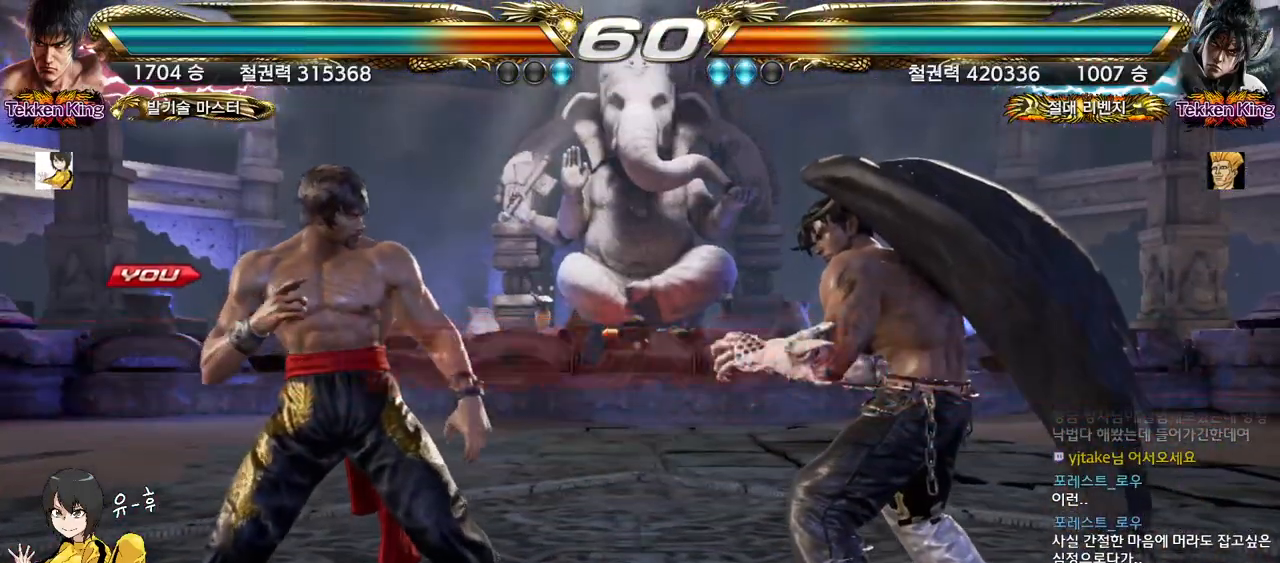
{"buttons": [], "left_stick": "center", "events": []}
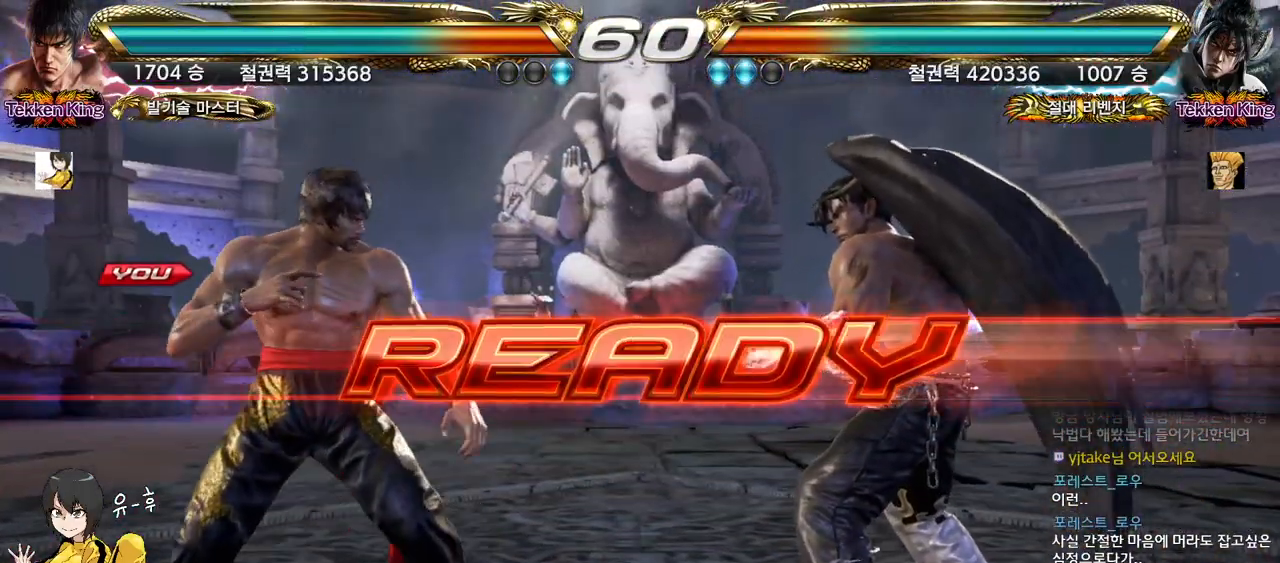
{"buttons": [], "left_stick": "center", "events": []}
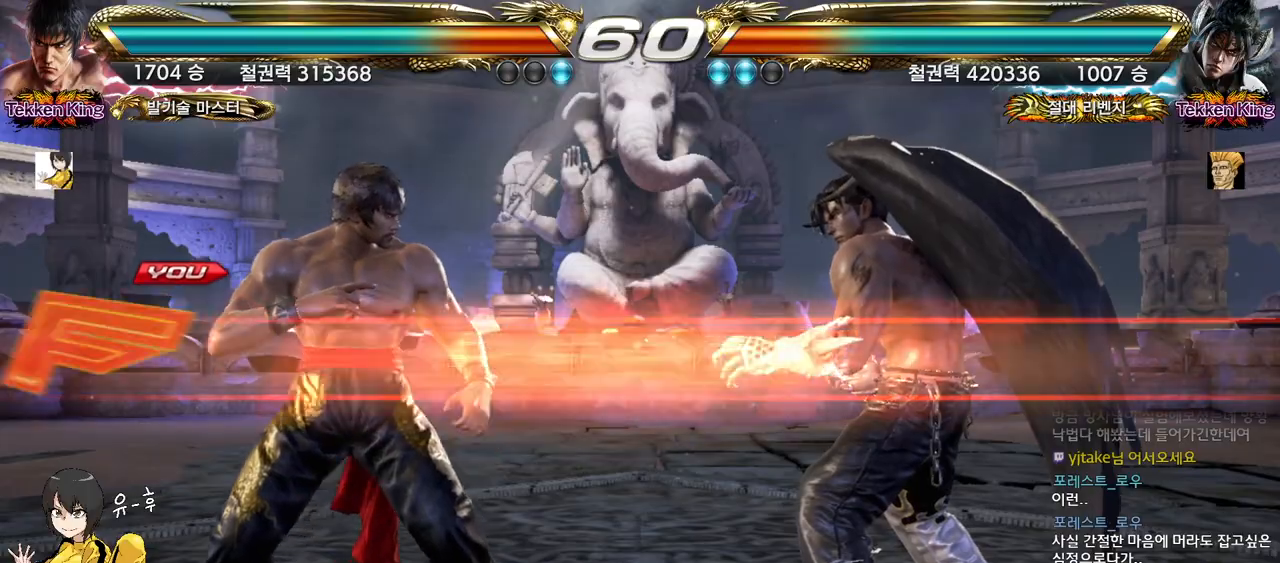
{"buttons": [], "left_stick": "center", "events": []}
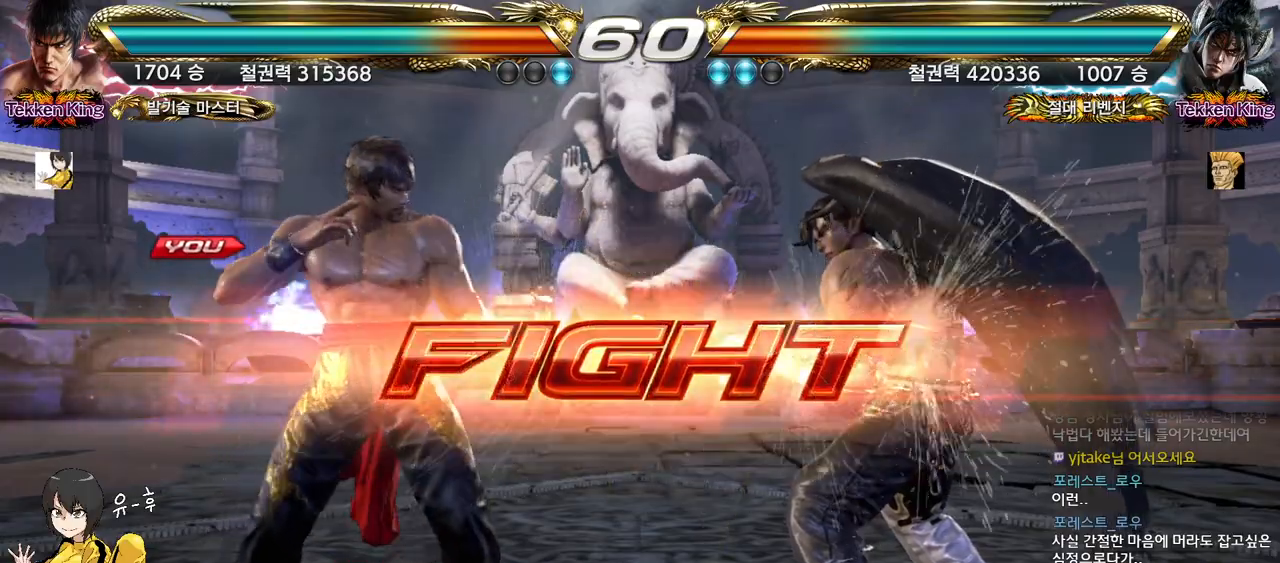
{"buttons": [], "left_stick": "center", "events": [[100, "left_stick", "up"], [183, "left_stick", "center"], [283, "left_stick", "up"], [483, "left_stick", "center"]]}
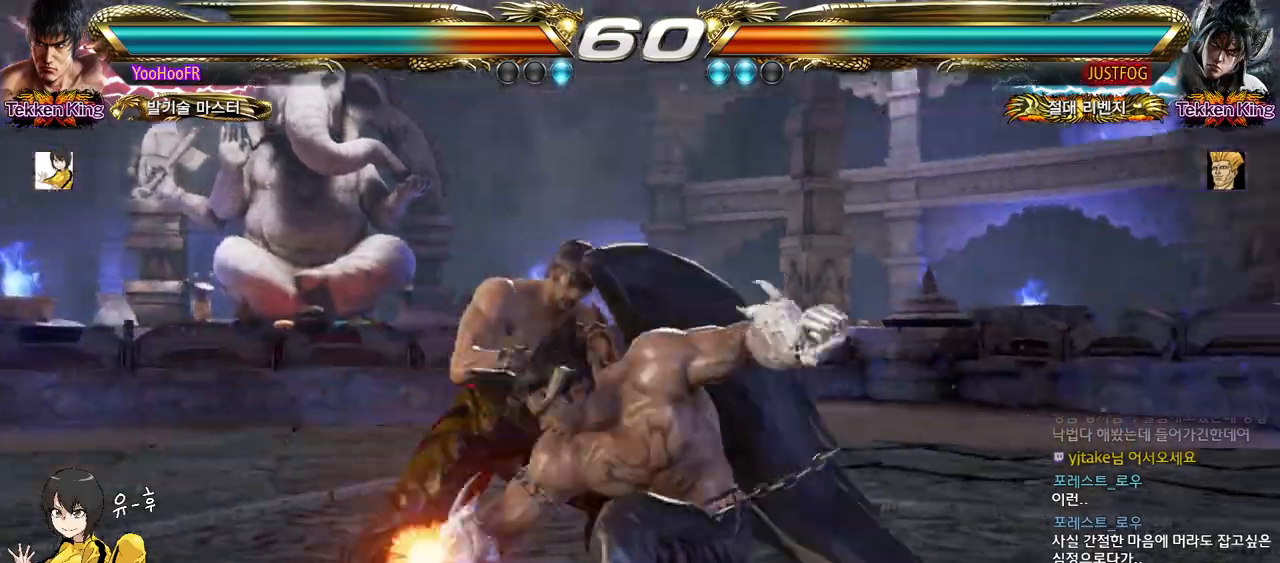
{"buttons": [], "left_stick": "up", "events": [[17, "left_stick", "left"], [233, "left_stick", "center"], [433, "left_stick", "up"]]}